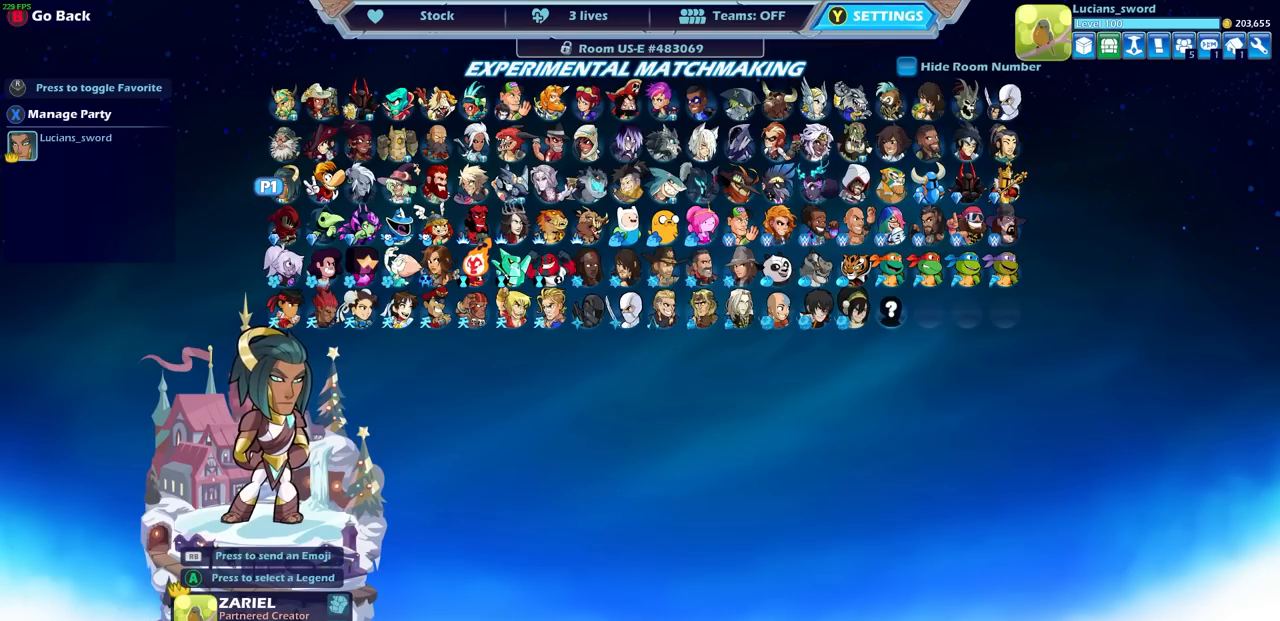
Gameplay with a controller (PlayStation layout); each line is a JSON object with the inputs held at the frame after it. "events" lists button and stick changes between this image and that frame as [ms after this image, input, new state], when the widget could be followed in between.
{"buttons": ["DPAD_RIGHT"], "left_stick": "center", "right_stick": "center", "events": [[50, "DPAD_DOWN", "down"], [167, "DPAD_DOWN", "up"], [483, "DPAD_RIGHT", "down"]]}
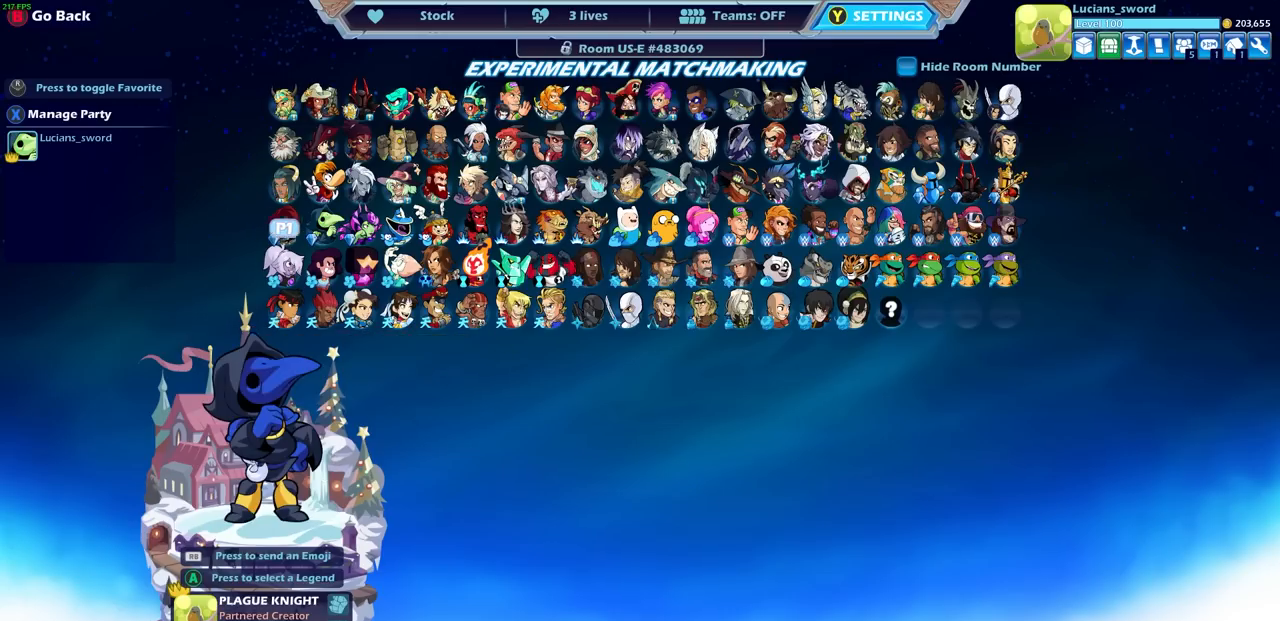
{"buttons": [], "left_stick": "center", "right_stick": "center", "events": [[100, "DPAD_RIGHT", "up"], [200, "DPAD_RIGHT", "down"], [333, "DPAD_RIGHT", "up"], [400, "DPAD_RIGHT", "down"], [483, "DPAD_RIGHT", "up"]]}
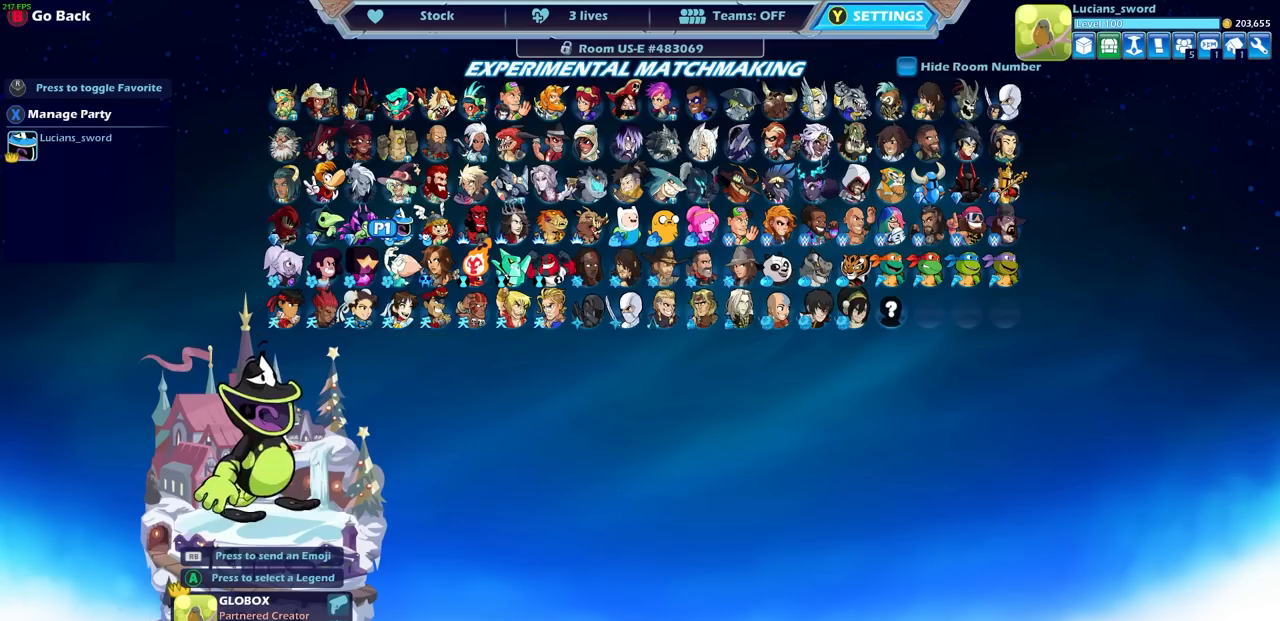
{"buttons": [], "left_stick": "center", "right_stick": "center", "events": [[67, "DPAD_RIGHT", "down"], [150, "DPAD_RIGHT", "up"], [233, "DPAD_RIGHT", "down"], [300, "DPAD_RIGHT", "up"], [383, "DPAD_RIGHT", "down"], [467, "DPAD_RIGHT", "up"]]}
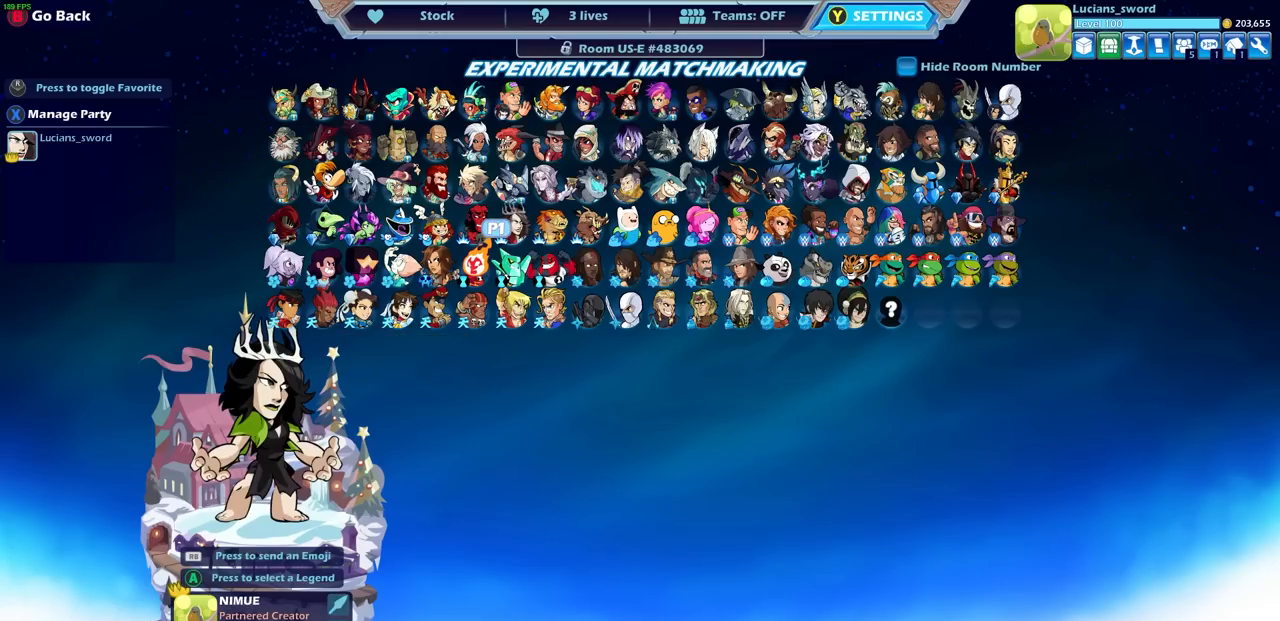
{"buttons": [], "left_stick": "center", "right_stick": "center", "events": []}
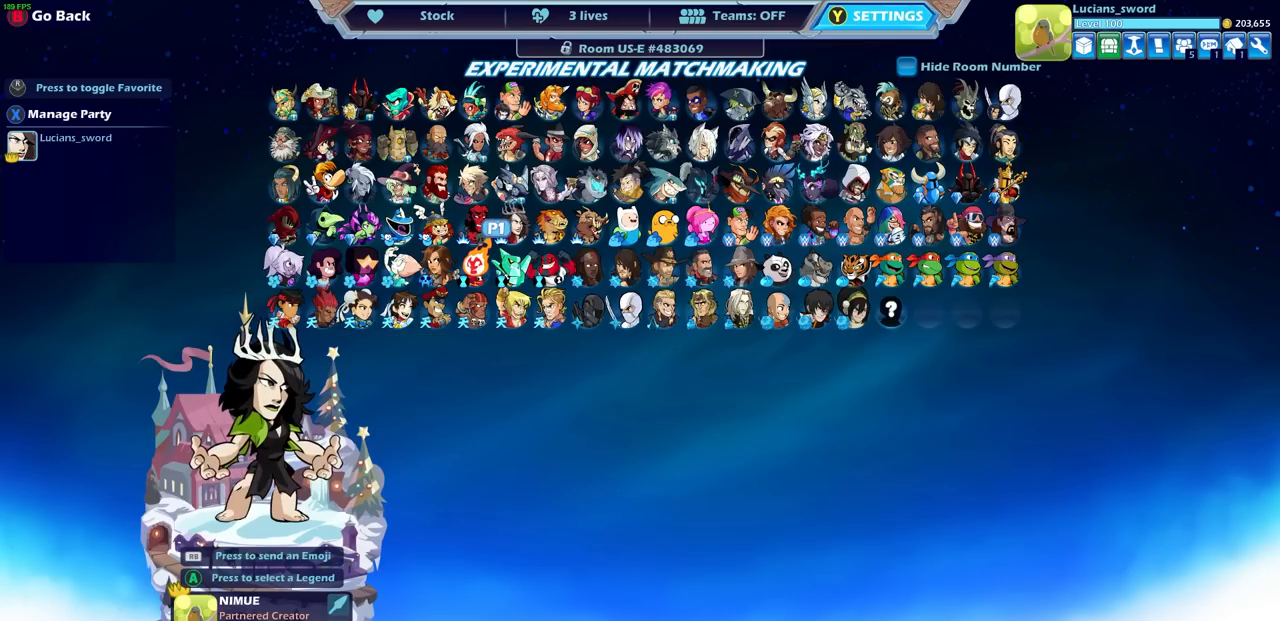
{"buttons": [], "left_stick": "center", "right_stick": "center", "events": []}
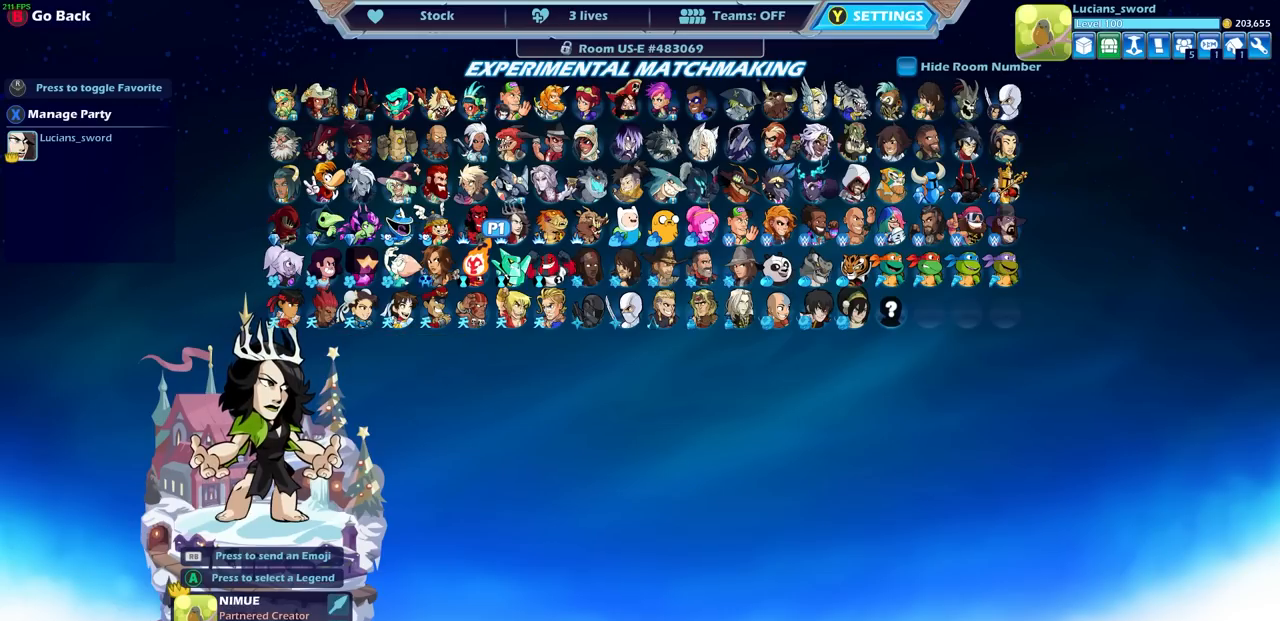
{"buttons": [], "left_stick": "center", "right_stick": "center", "events": []}